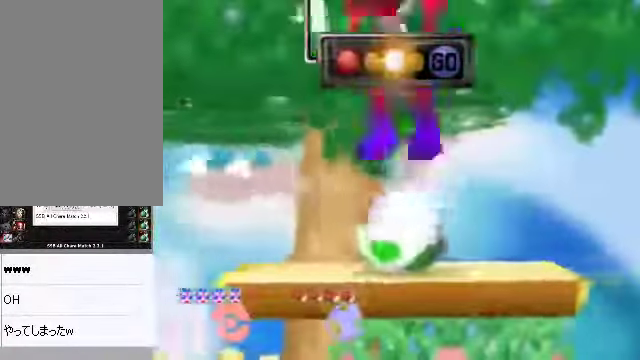
Gameplay with a controller (Nintendo layout); each line is a JSON object with the inputs held at the frame after it. "events" lists button and stick changes between this image and that frame as [ms after this image, input, new state], when the widget could be followed in between. Not read: L3 R3 Z.
{"buttons": [], "left_stick": "center", "events": []}
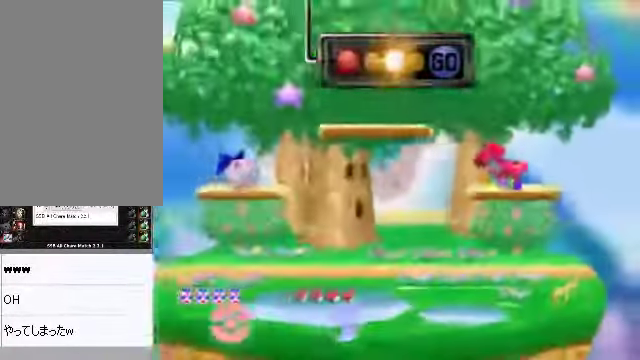
{"buttons": [], "left_stick": "center", "events": []}
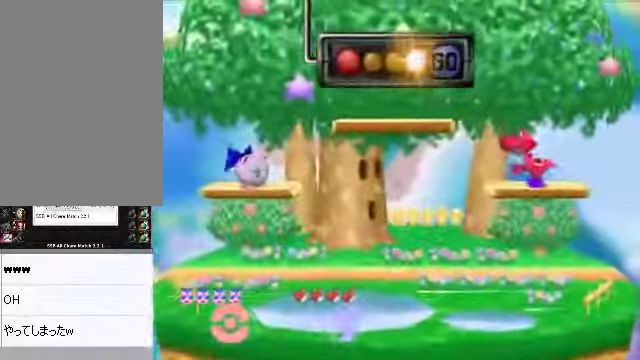
{"buttons": [], "left_stick": "up", "events": [[469, "left_stick", "up"]]}
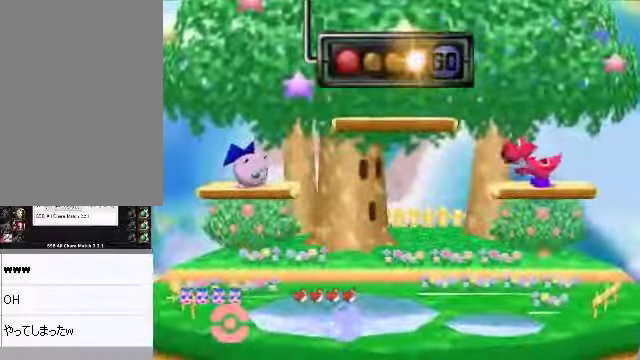
{"buttons": ["C_RIGHT"], "left_stick": "right", "events": [[234, "A", "down"], [334, "A", "up"], [334, "C_RIGHT", "down"], [334, "left_stick", "center"], [502, "left_stick", "right"]]}
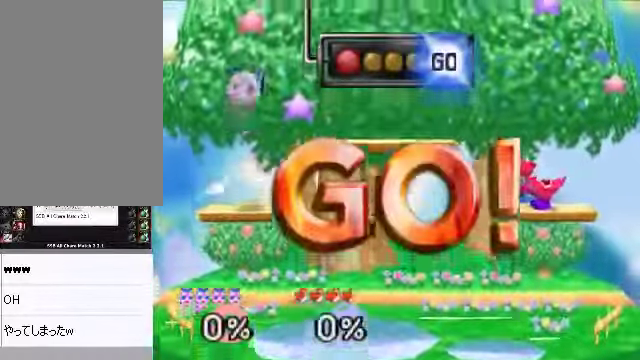
{"buttons": [], "left_stick": "center", "events": [[33, "C_RIGHT", "up"], [334, "left_stick", "center"], [401, "C_DOWN", "down"], [435, "C_RIGHT", "down"], [468, "C_DOWN", "up"], [502, "C_RIGHT", "up"]]}
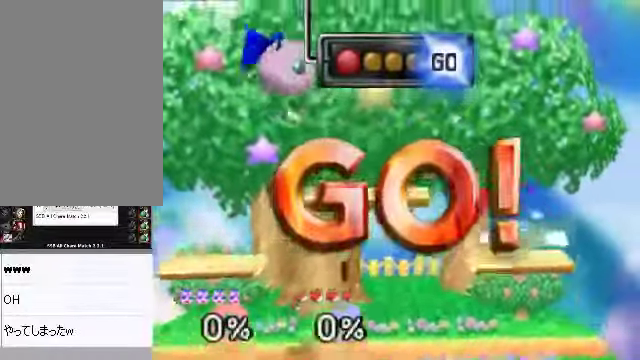
{"buttons": ["A"], "left_stick": "down", "events": [[301, "left_stick", "left"], [435, "left_stick", "down"], [502, "A", "down"]]}
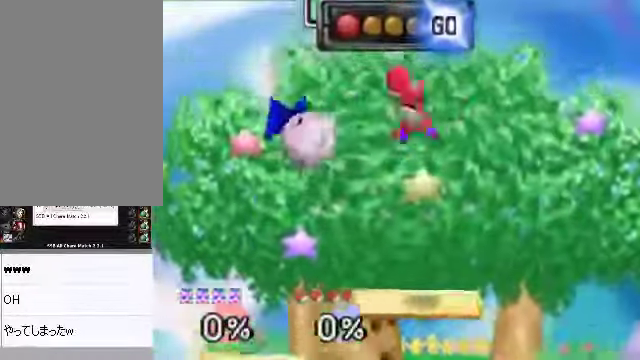
{"buttons": [], "left_stick": "center", "events": [[100, "A", "up"], [100, "left_stick", "left"], [268, "left_stick", "right"], [402, "left_stick", "center"]]}
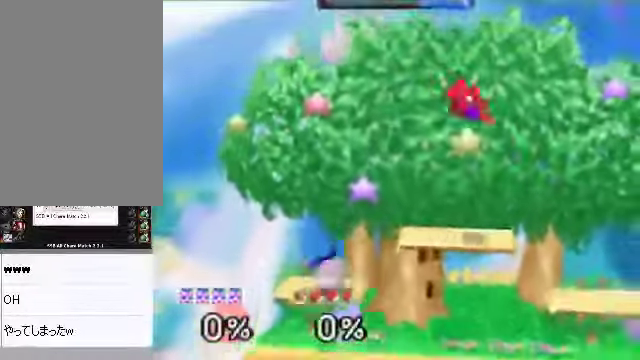
{"buttons": [], "left_stick": "center", "events": [[134, "left_stick", "right"], [335, "C_DOWN", "down"], [335, "left_stick", "center"], [502, "C_DOWN", "up"]]}
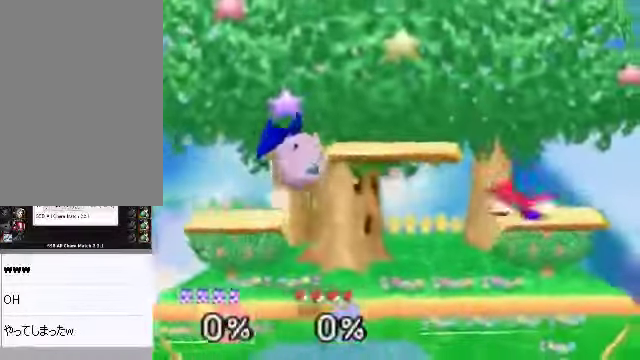
{"buttons": [], "left_stick": "center", "events": [[67, "left_stick", "right"], [235, "left_stick", "center"], [335, "left_stick", "down-right"], [402, "left_stick", "center"]]}
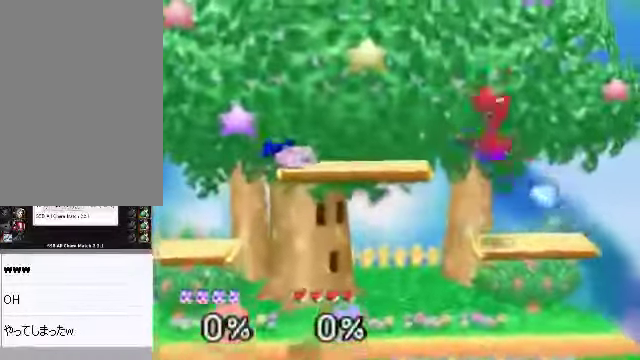
{"buttons": [], "left_stick": "right", "events": [[33, "left_stick", "right"], [234, "left_stick", "center"], [468, "left_stick", "right"]]}
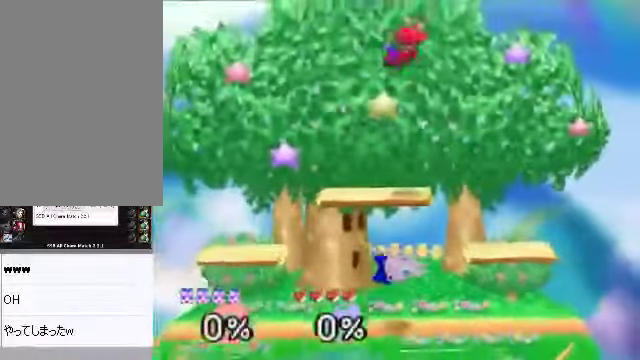
{"buttons": [], "left_stick": "right", "events": [[201, "left_stick", "center"], [334, "left_stick", "left"], [502, "left_stick", "right"]]}
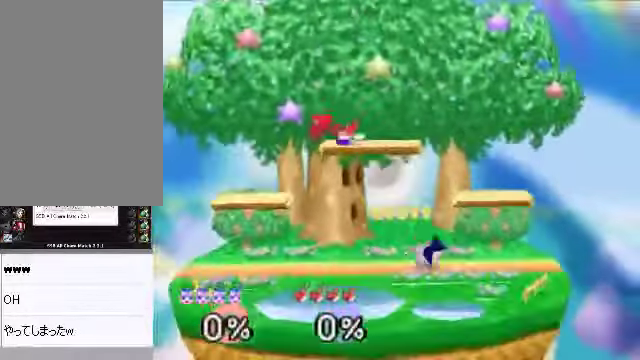
{"buttons": [], "left_stick": "right", "events": [[201, "C_DOWN", "down"], [435, "C_DOWN", "up"]]}
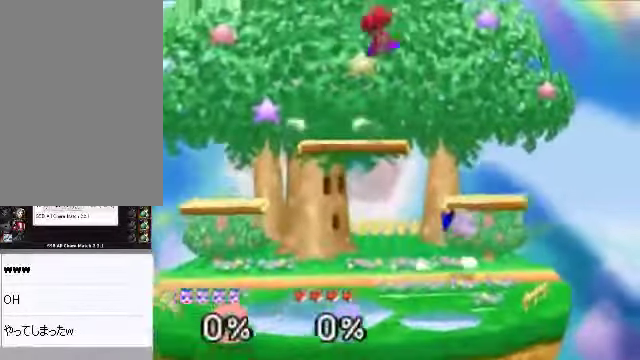
{"buttons": ["C_DOWN"], "left_stick": "left", "events": [[469, "C_DOWN", "down"], [502, "left_stick", "left"]]}
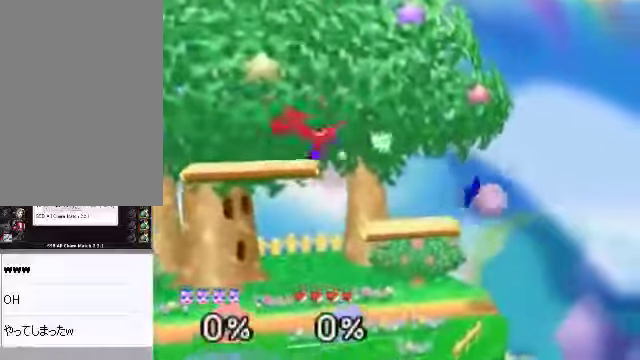
{"buttons": ["C_RIGHT"], "left_stick": "right", "events": [[34, "C_DOWN", "up"], [436, "C_DOWN", "down"], [436, "C_RIGHT", "down"], [502, "C_DOWN", "up"], [502, "left_stick", "right"]]}
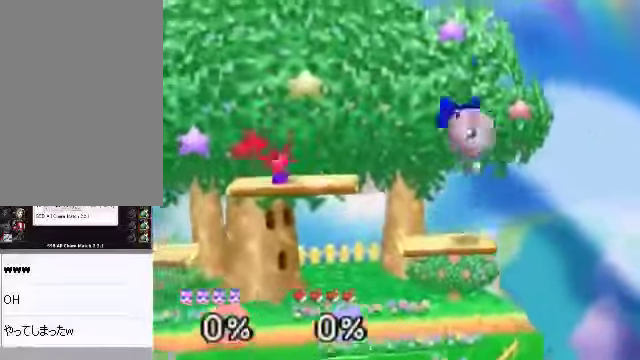
{"buttons": [], "left_stick": "center", "events": [[34, "C_RIGHT", "up"], [302, "left_stick", "center"], [436, "C_DOWN", "down"], [436, "C_RIGHT", "down"], [503, "C_DOWN", "up"], [503, "C_RIGHT", "up"]]}
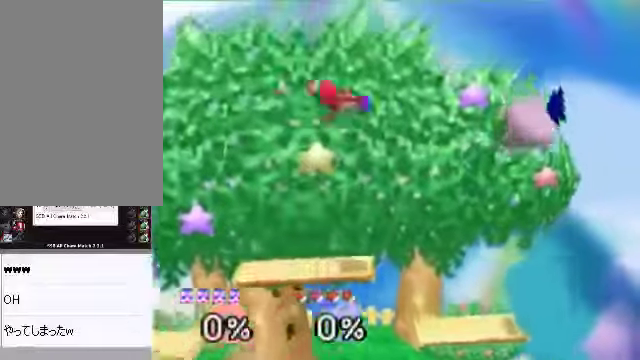
{"buttons": [], "left_stick": "center", "events": [[200, "left_stick", "left"], [502, "left_stick", "center"]]}
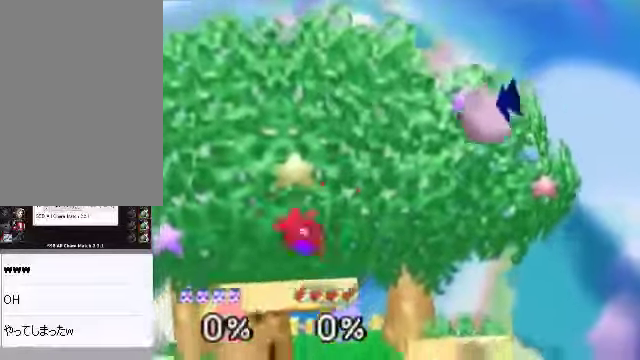
{"buttons": [], "left_stick": "center", "events": [[33, "C_DOWN", "down"], [167, "C_DOWN", "up"], [335, "left_stick", "up-right"], [468, "left_stick", "center"]]}
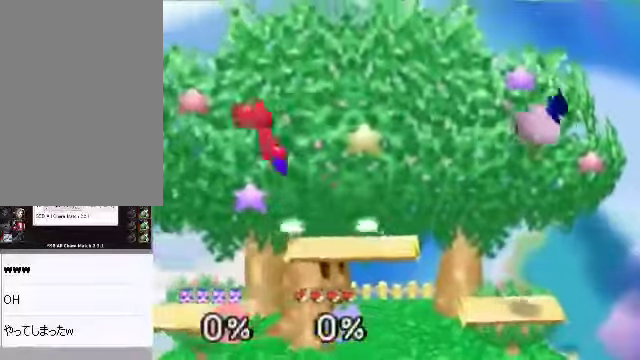
{"buttons": [], "left_stick": "center", "events": [[67, "left_stick", "down-left"], [234, "left_stick", "center"]]}
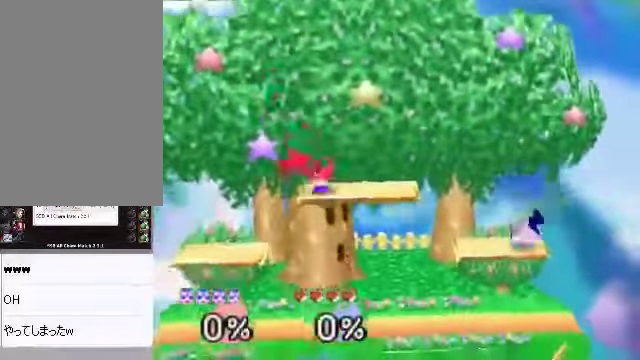
{"buttons": [], "left_stick": "center", "events": [[67, "C_DOWN", "down"], [502, "C_DOWN", "up"]]}
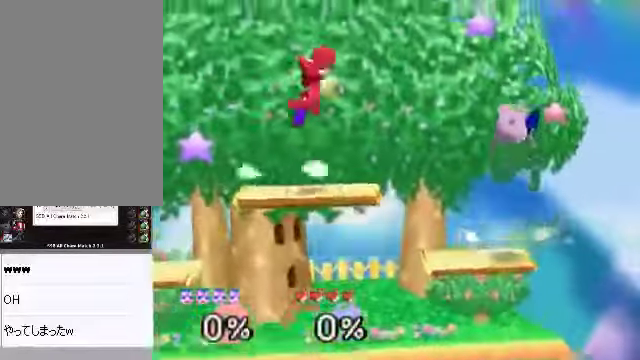
{"buttons": [], "left_stick": "left", "events": [[34, "left_stick", "left"], [235, "left_stick", "center"], [268, "A", "down"], [335, "A", "up"], [369, "left_stick", "left"]]}
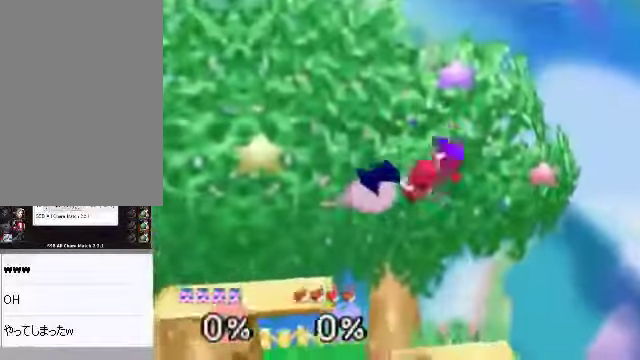
{"buttons": [], "left_stick": "right", "events": [[235, "left_stick", "center"], [335, "left_stick", "right"]]}
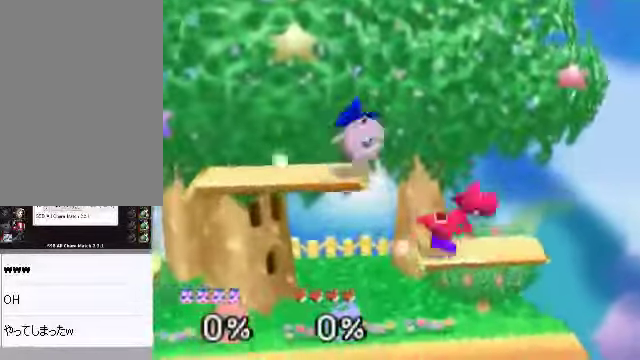
{"buttons": [], "left_stick": "center", "events": [[33, "left_stick", "down"], [67, "A", "down"], [133, "A", "up"], [200, "left_stick", "right"], [368, "left_stick", "center"]]}
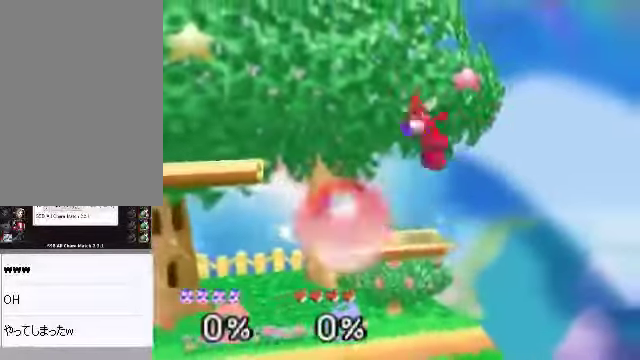
{"buttons": [], "left_stick": "center", "events": [[67, "left_stick", "right"], [234, "left_stick", "center"]]}
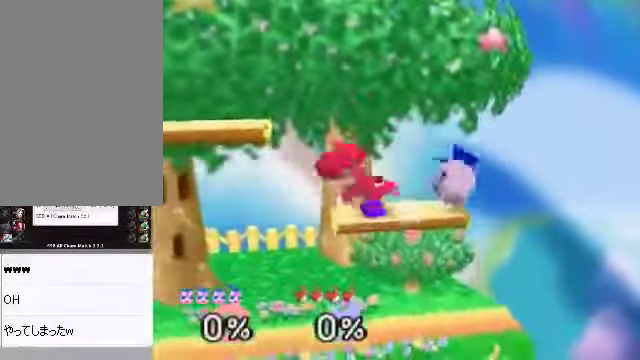
{"buttons": [], "left_stick": "center", "events": [[100, "left_stick", "left"], [234, "left_stick", "center"], [301, "left_stick", "left"], [401, "left_stick", "center"]]}
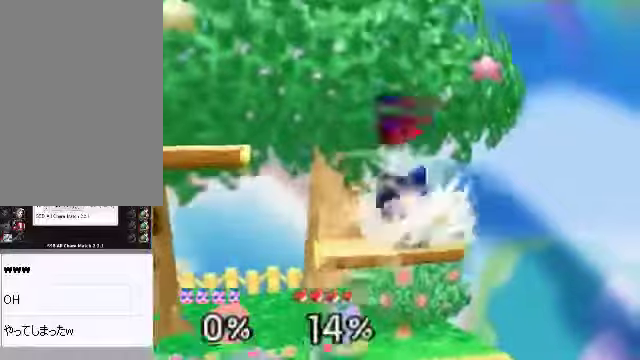
{"buttons": [], "left_stick": "up", "events": [[33, "left_stick", "down"], [167, "left_stick", "center"], [401, "left_stick", "up"]]}
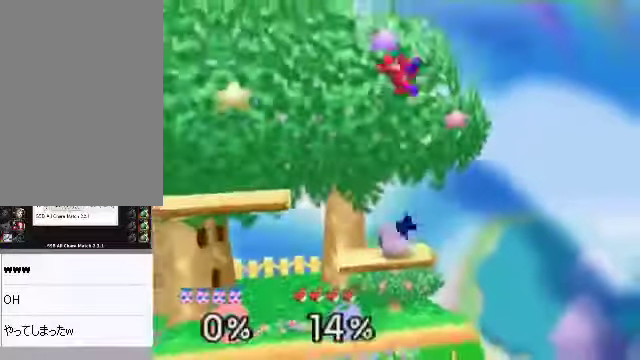
{"buttons": [], "left_stick": "center", "events": [[33, "A", "down"], [100, "A", "up"], [167, "left_stick", "center"]]}
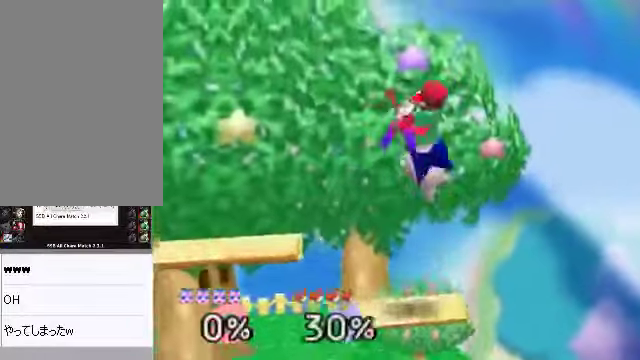
{"buttons": [], "left_stick": "down-right", "events": [[67, "left_stick", "down-left"], [268, "left_stick", "down-right"], [368, "left_stick", "down"], [402, "A", "down"], [502, "A", "up"], [502, "left_stick", "down-right"]]}
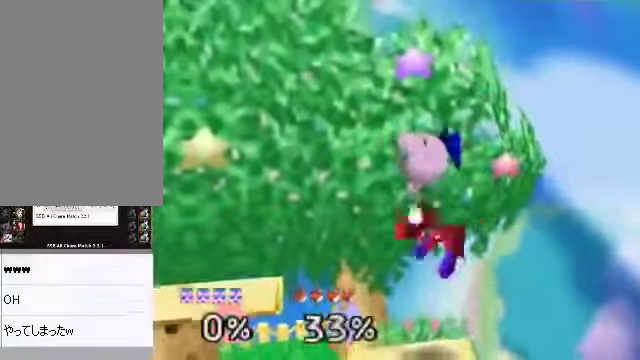
{"buttons": [], "left_stick": "center", "events": [[134, "A", "down"], [168, "left_stick", "down-left"], [301, "left_stick", "center"], [469, "A", "up"]]}
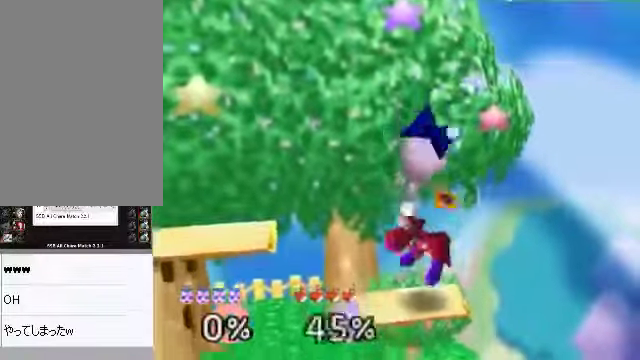
{"buttons": [], "left_stick": "center", "events": []}